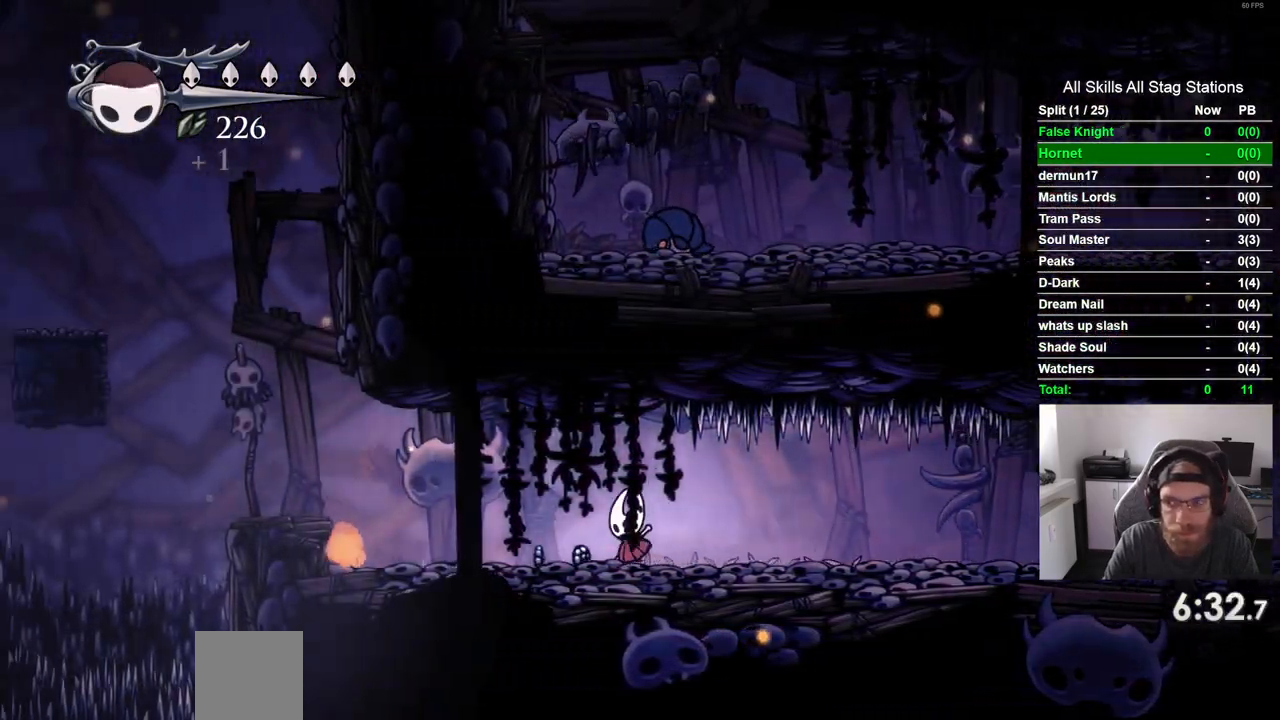
Gameplay with a controller (PlayStation layout); each line is a JSON object with the inputs held at the frame after it. "events" lists button and stick changes between this image and that frame as [ms after this image, input, new state], when the widget could be followed in between. Not read: R1.
{"buttons": ["CROSS", "DPAD_LEFT"], "left_stick": "center", "right_stick": "center", "events": [[450, "CROSS", "down"]]}
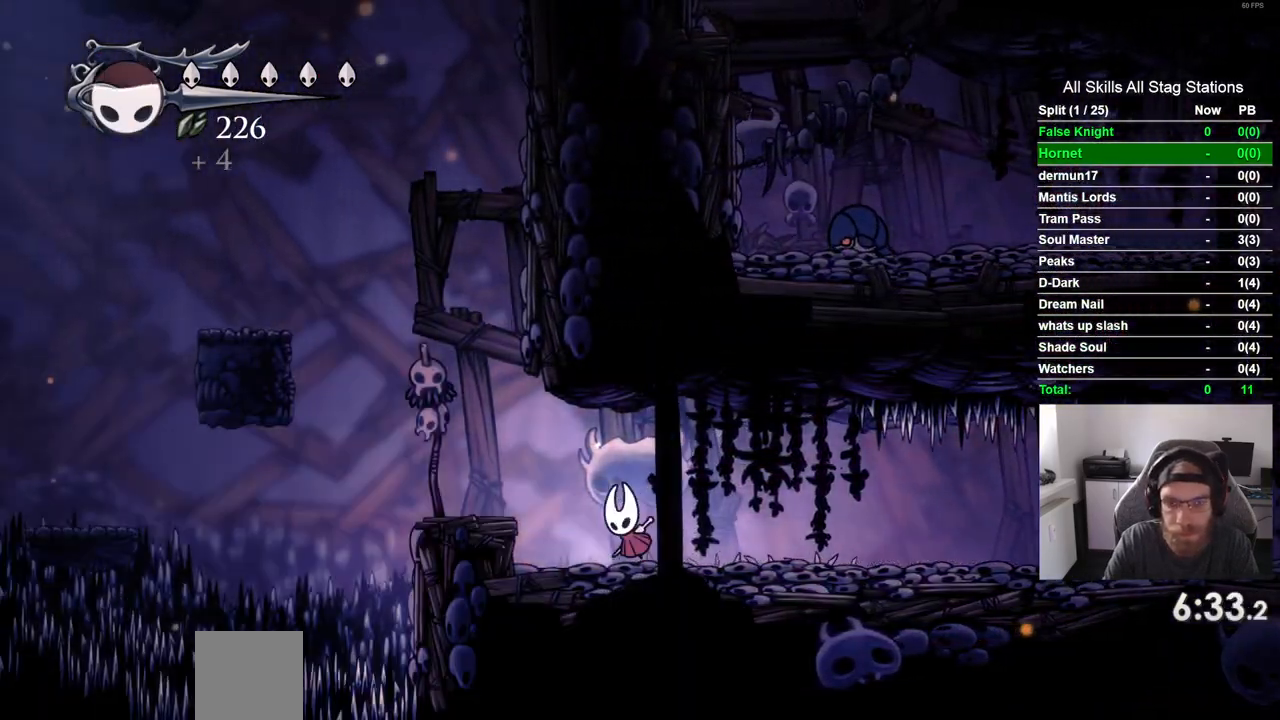
{"buttons": ["CROSS", "DPAD_LEFT"], "left_stick": "center", "right_stick": "center", "events": [[133, "CROSS", "up"], [450, "CROSS", "down"]]}
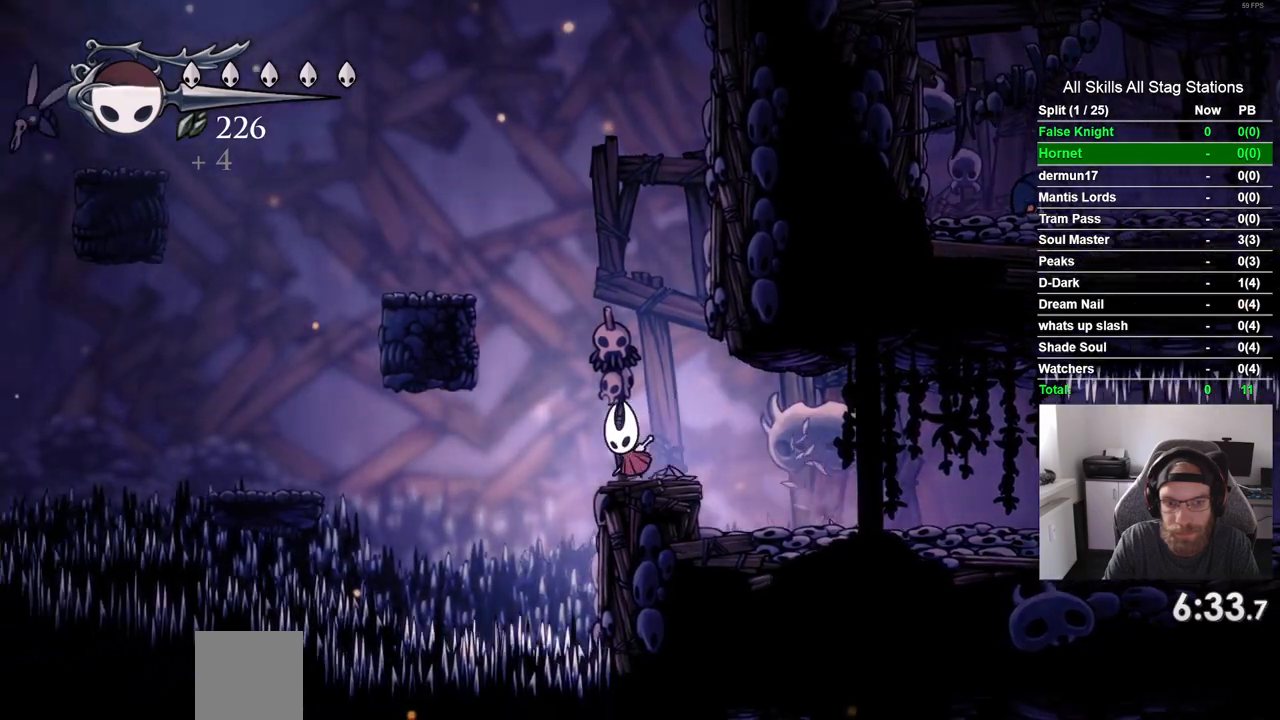
{"buttons": ["DPAD_LEFT"], "left_stick": "center", "right_stick": "center", "events": [[300, "CROSS", "up"]]}
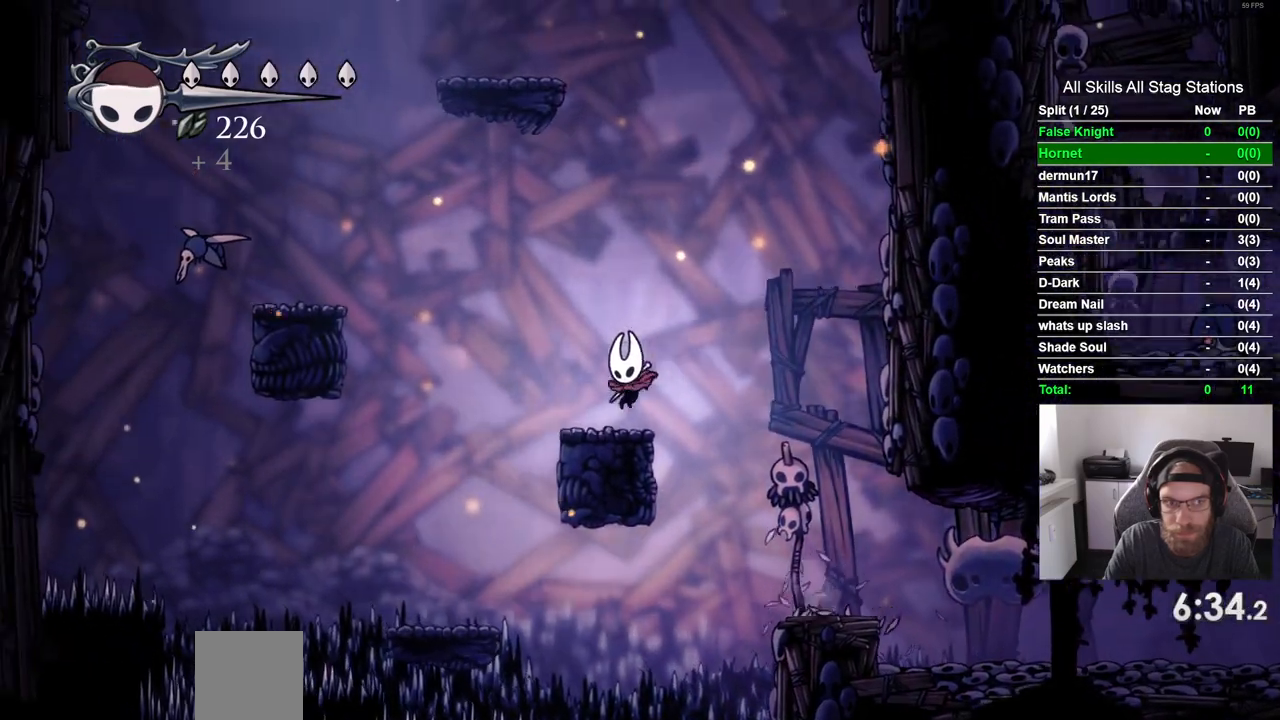
{"buttons": ["CROSS", "DPAD_LEFT"], "left_stick": "center", "right_stick": "center", "events": [[33, "CROSS", "down"]]}
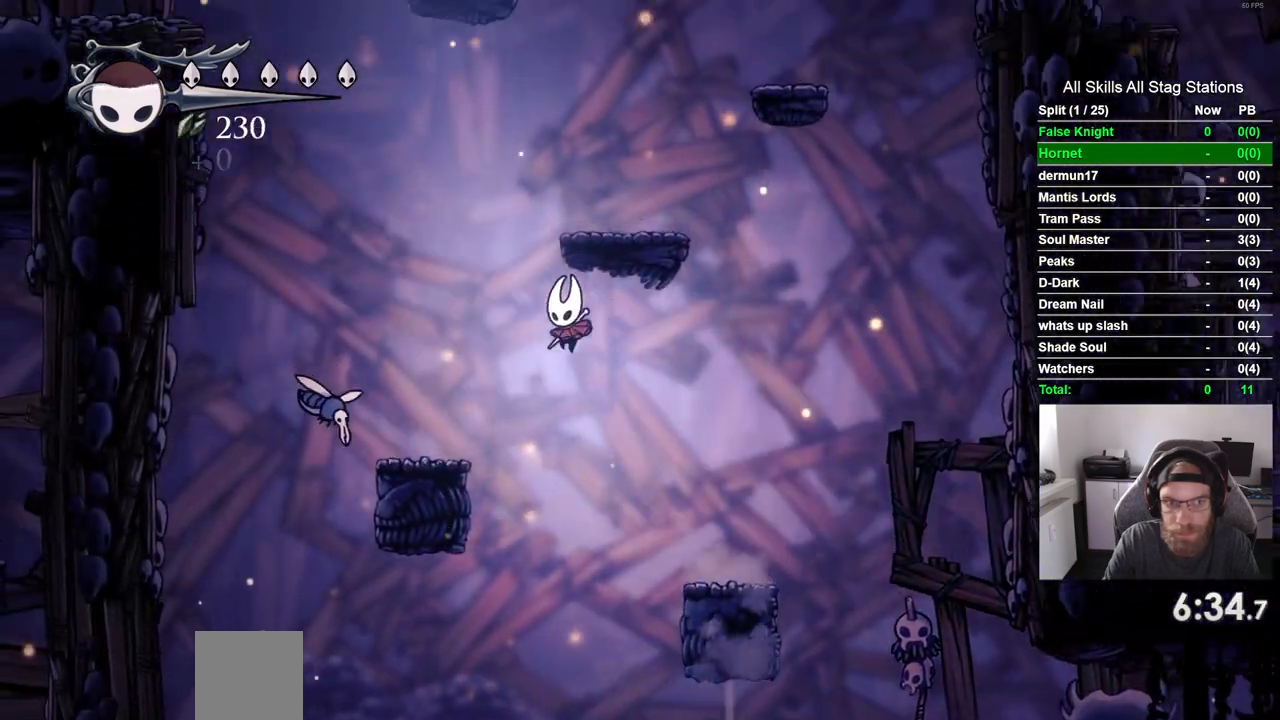
{"buttons": ["CROSS", "DPAD_RIGHT"], "left_stick": "center", "right_stick": "center", "events": [[17, "CROSS", "up"], [267, "DPAD_LEFT", "up"], [267, "DPAD_UP", "down"], [300, "DPAD_UP", "up"], [317, "DPAD_RIGHT", "down"], [400, "CROSS", "down"]]}
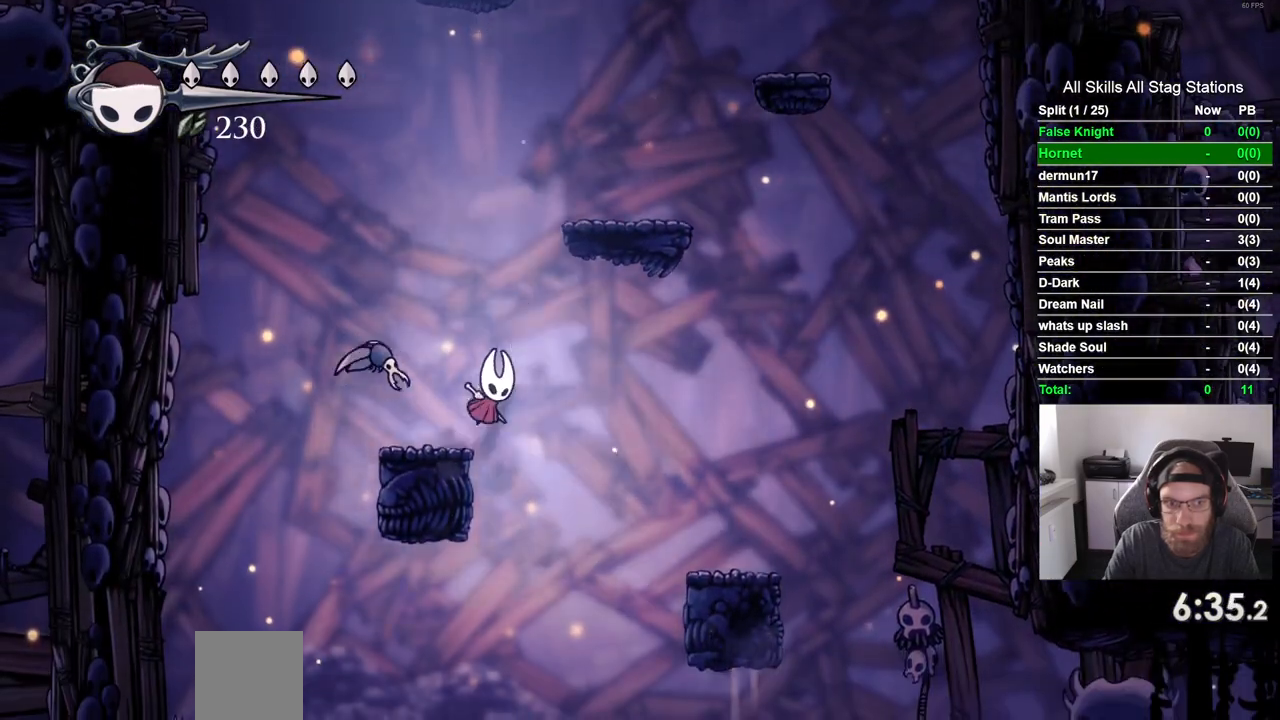
{"buttons": ["CROSS", "DPAD_RIGHT"], "left_stick": "center", "right_stick": "center", "events": [[83, "DPAD_RIGHT", "up"], [83, "DPAD_UP", "down"], [100, "DPAD_LEFT", "down"], [117, "DPAD_UP", "up"], [217, "DPAD_UP", "down"], [250, "DPAD_LEFT", "up"], [283, "DPAD_RIGHT", "down"], [283, "DPAD_UP", "up"]]}
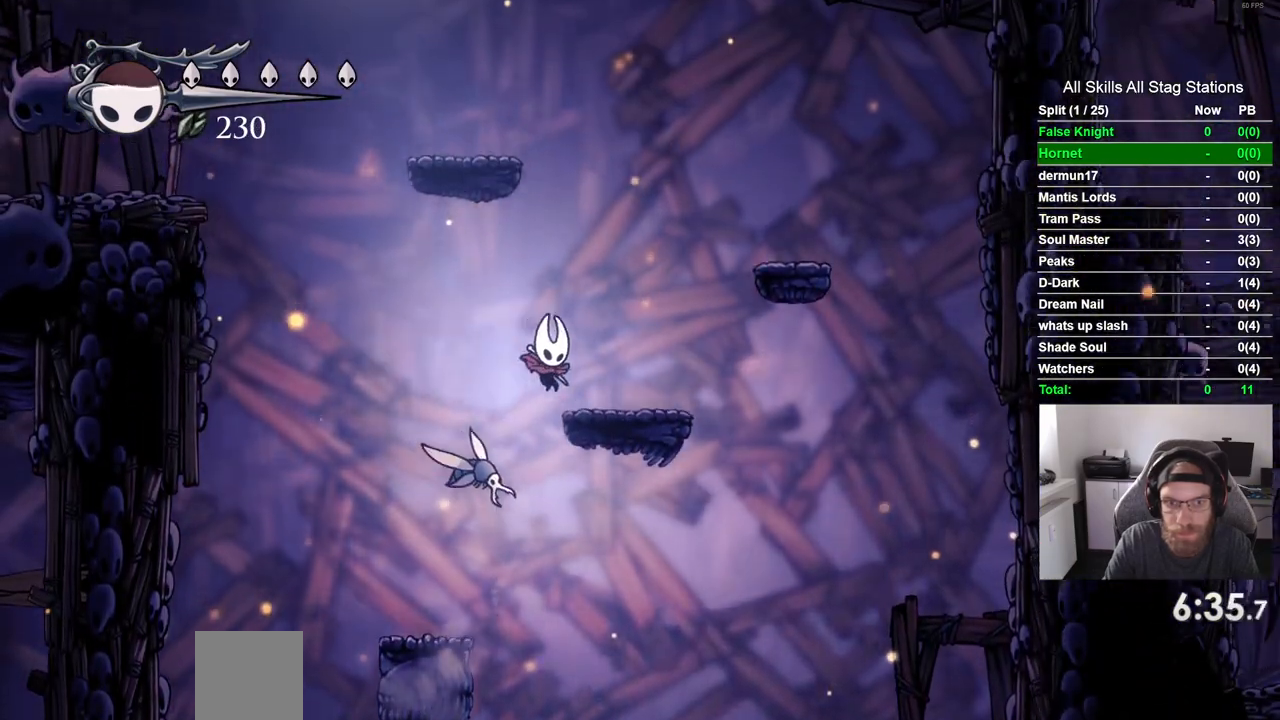
{"buttons": ["CROSS", "DPAD_RIGHT"], "left_stick": "center", "right_stick": "center", "events": [[83, "CROSS", "up"], [217, "CROSS", "down"]]}
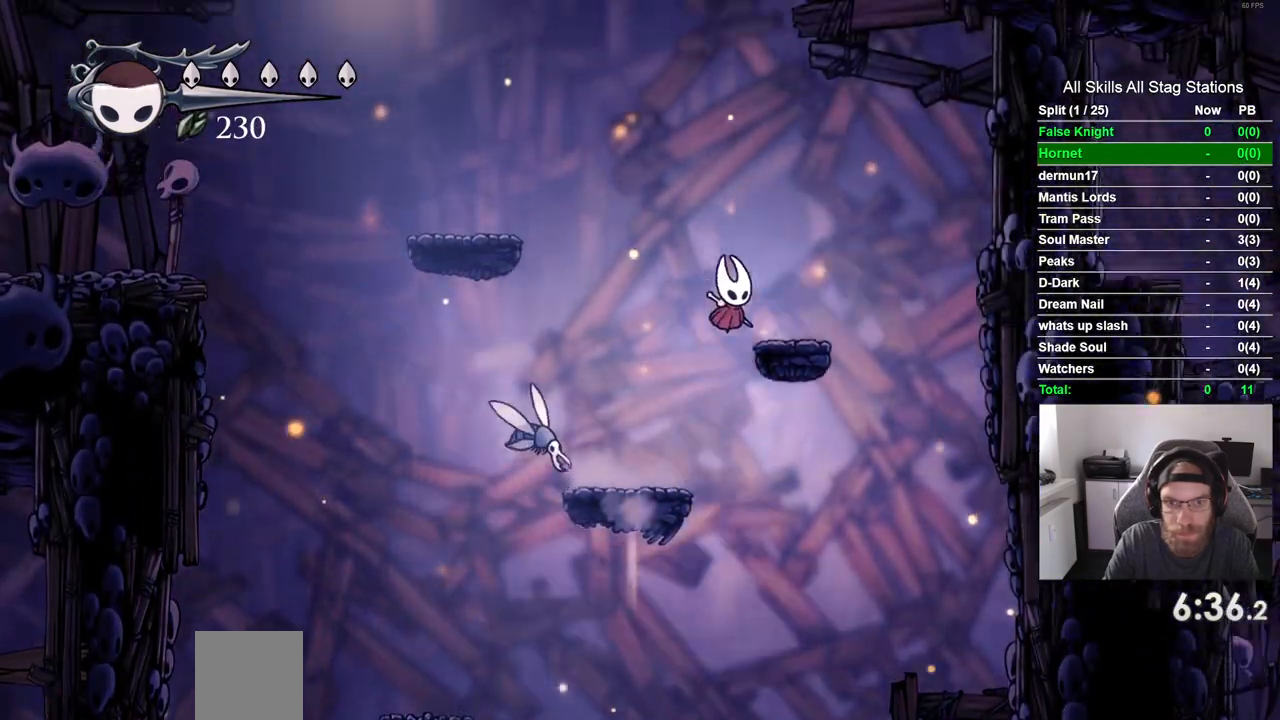
{"buttons": ["CROSS", "DPAD_LEFT"], "left_stick": "center", "right_stick": "center", "events": [[17, "CROSS", "up"], [117, "DPAD_RIGHT", "up"], [167, "DPAD_LEFT", "down"], [267, "CROSS", "down"]]}
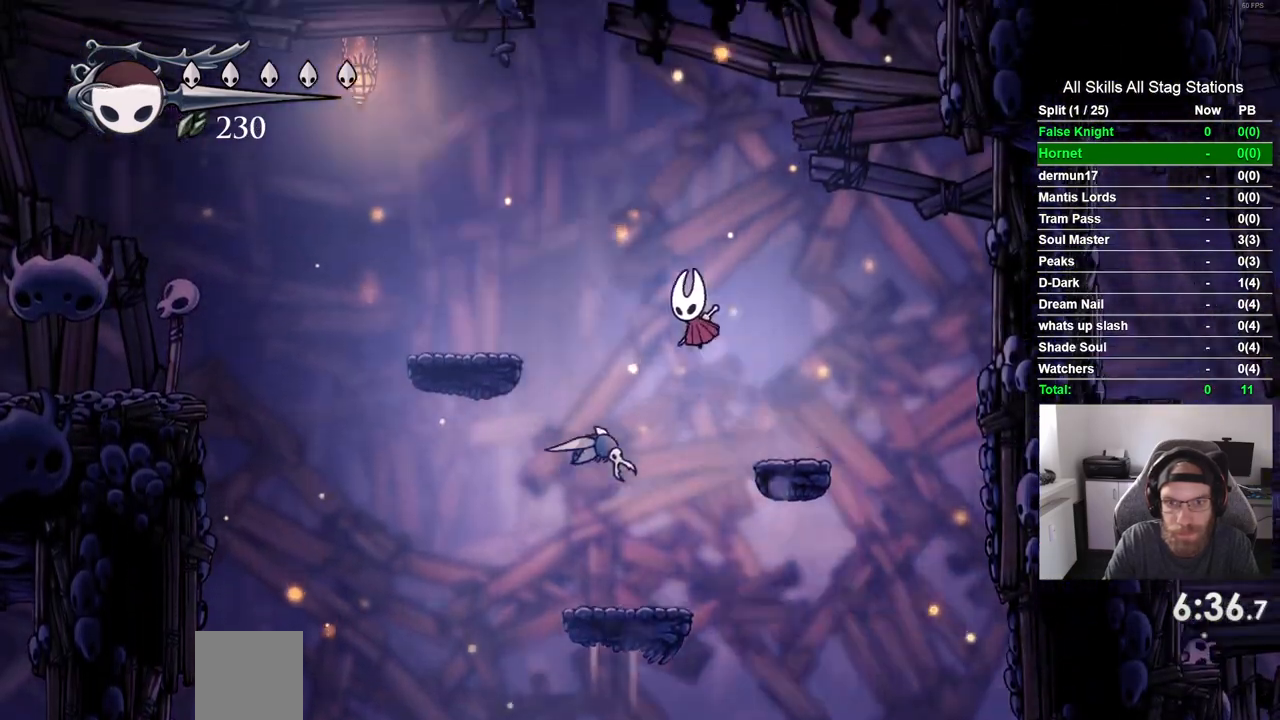
{"buttons": ["DPAD_LEFT"], "left_stick": "center", "right_stick": "center", "events": [[250, "CROSS", "up"]]}
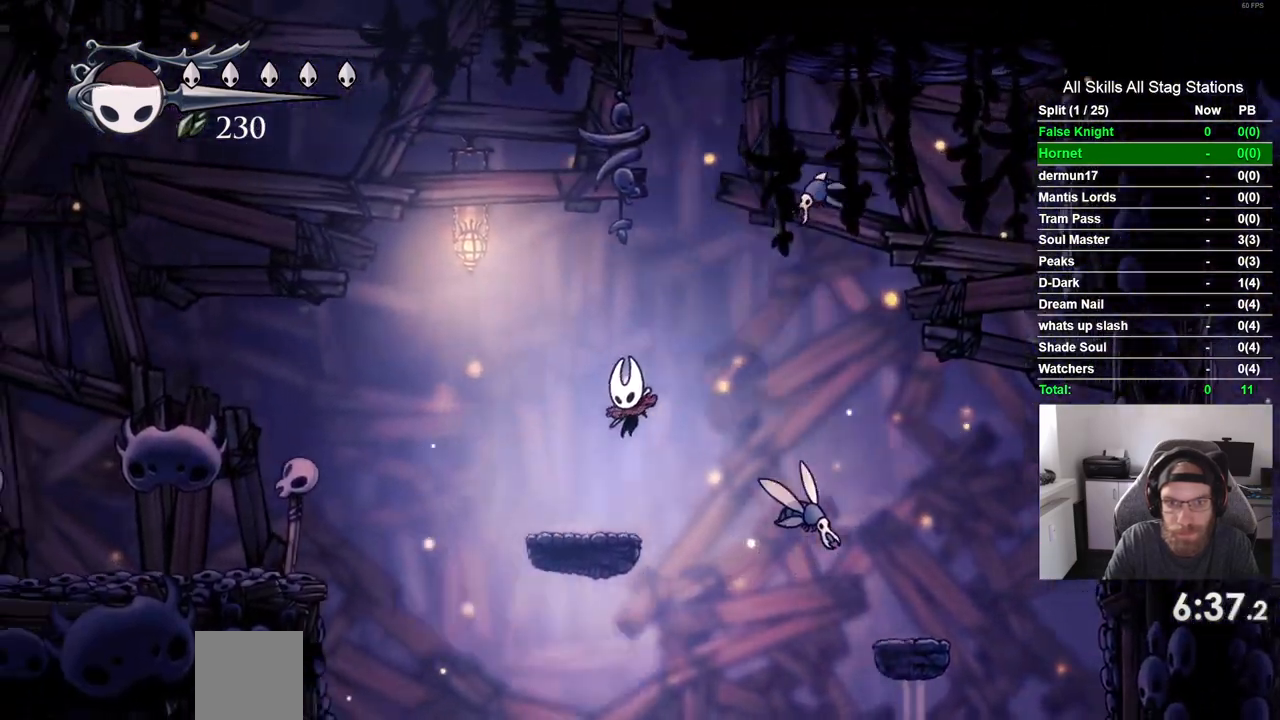
{"buttons": ["CROSS", "DPAD_LEFT"], "left_stick": "center", "right_stick": "center", "events": [[167, "CROSS", "down"]]}
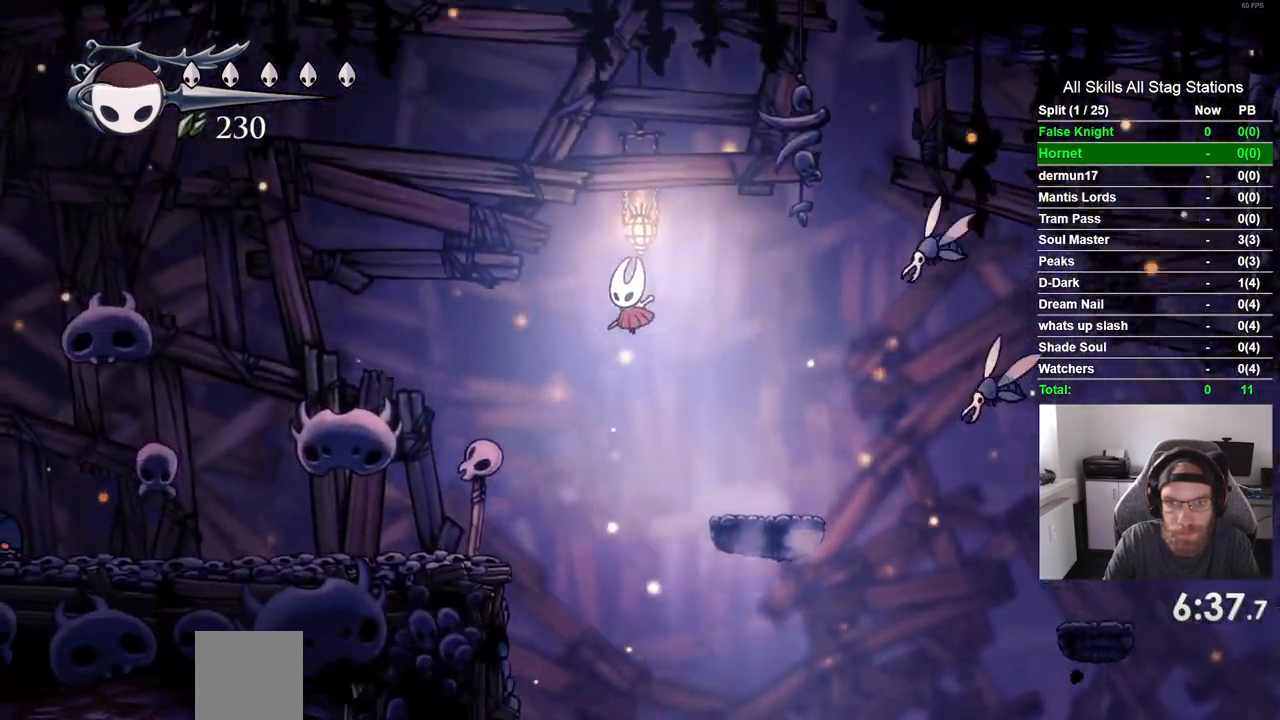
{"buttons": ["DPAD_LEFT"], "left_stick": "center", "right_stick": "center", "events": [[100, "CROSS", "up"]]}
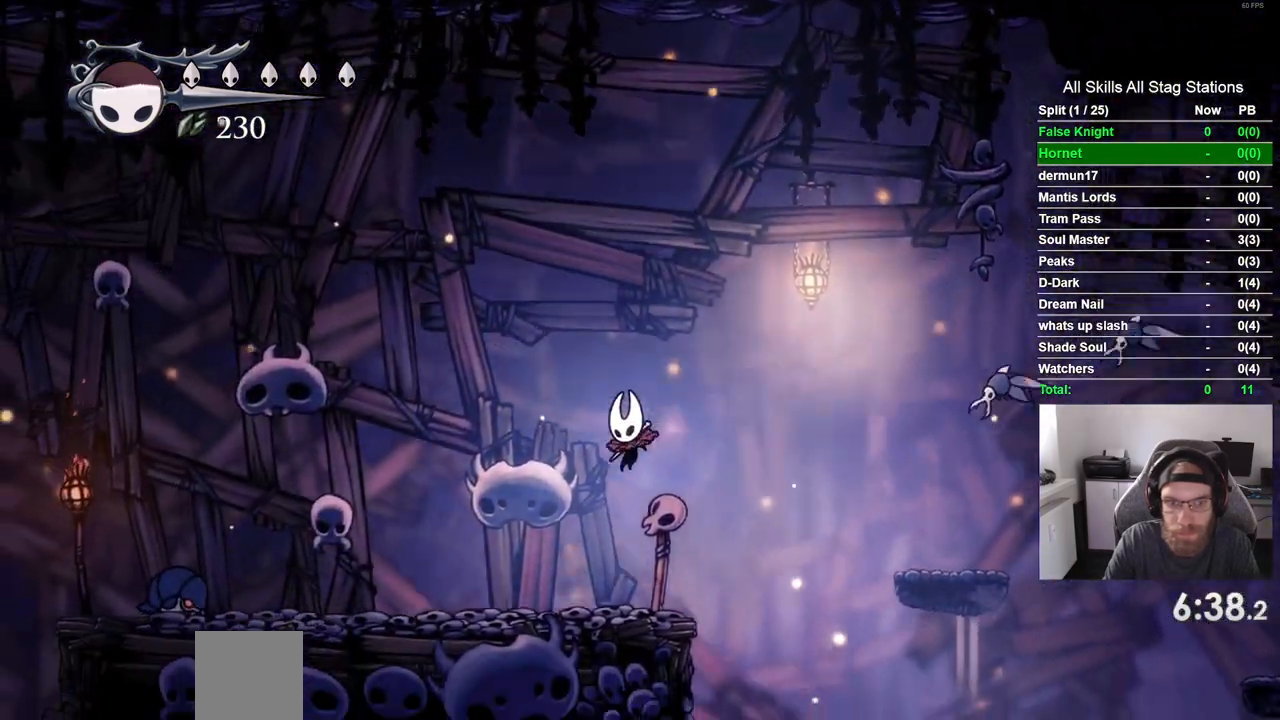
{"buttons": ["DPAD_LEFT"], "left_stick": "center", "right_stick": "center", "events": []}
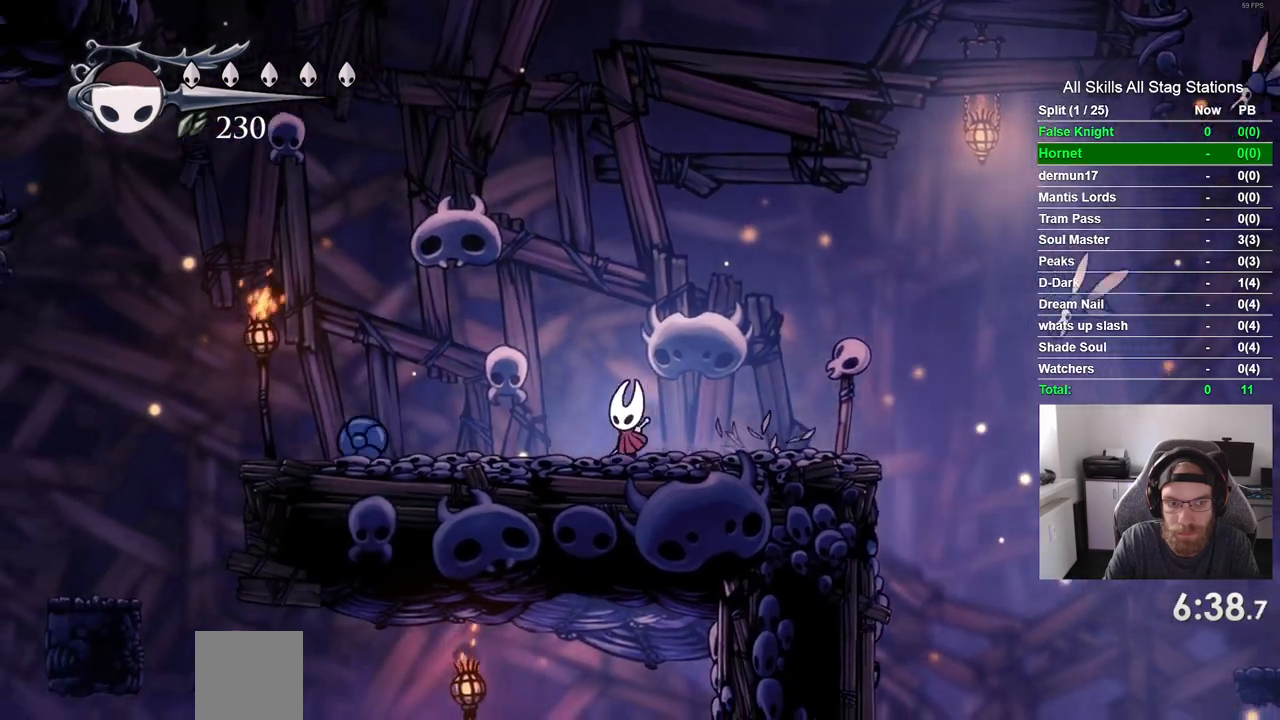
{"buttons": ["DPAD_LEFT"], "left_stick": "center", "right_stick": "center", "events": [[50, "CROSS", "down"], [350, "CROSS", "up"]]}
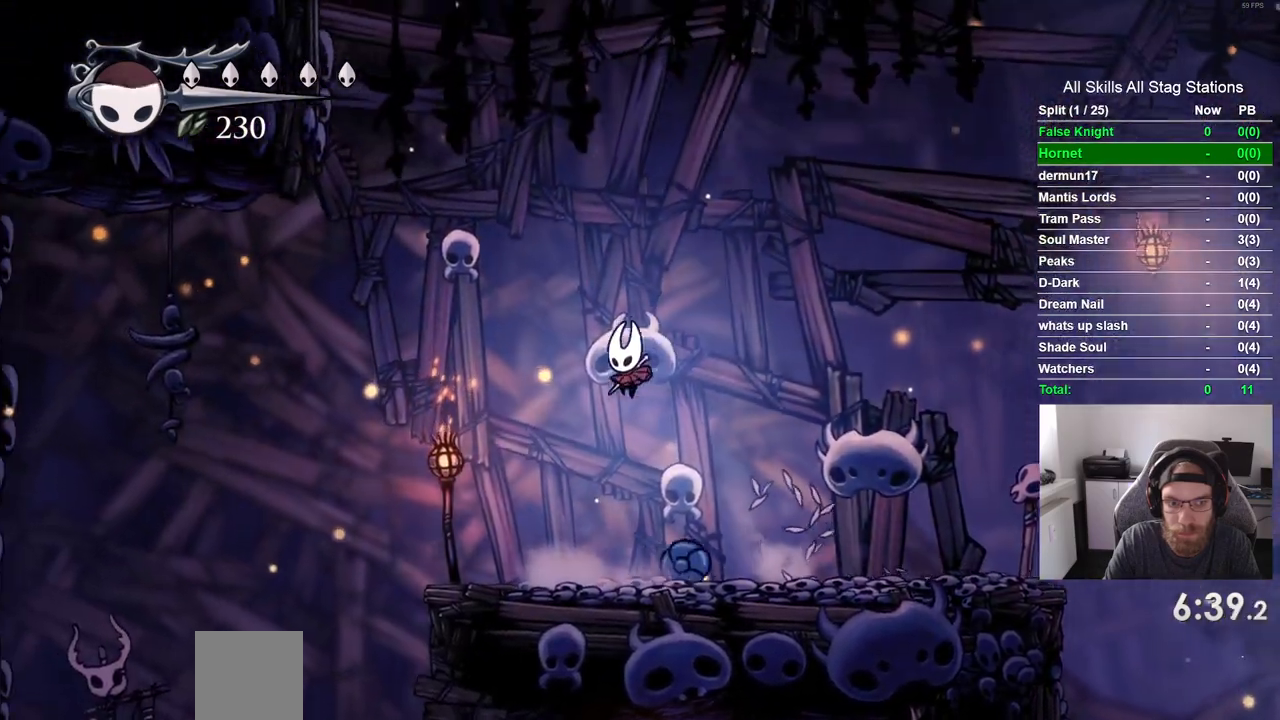
{"buttons": ["DPAD_LEFT"], "left_stick": "center", "right_stick": "center", "events": []}
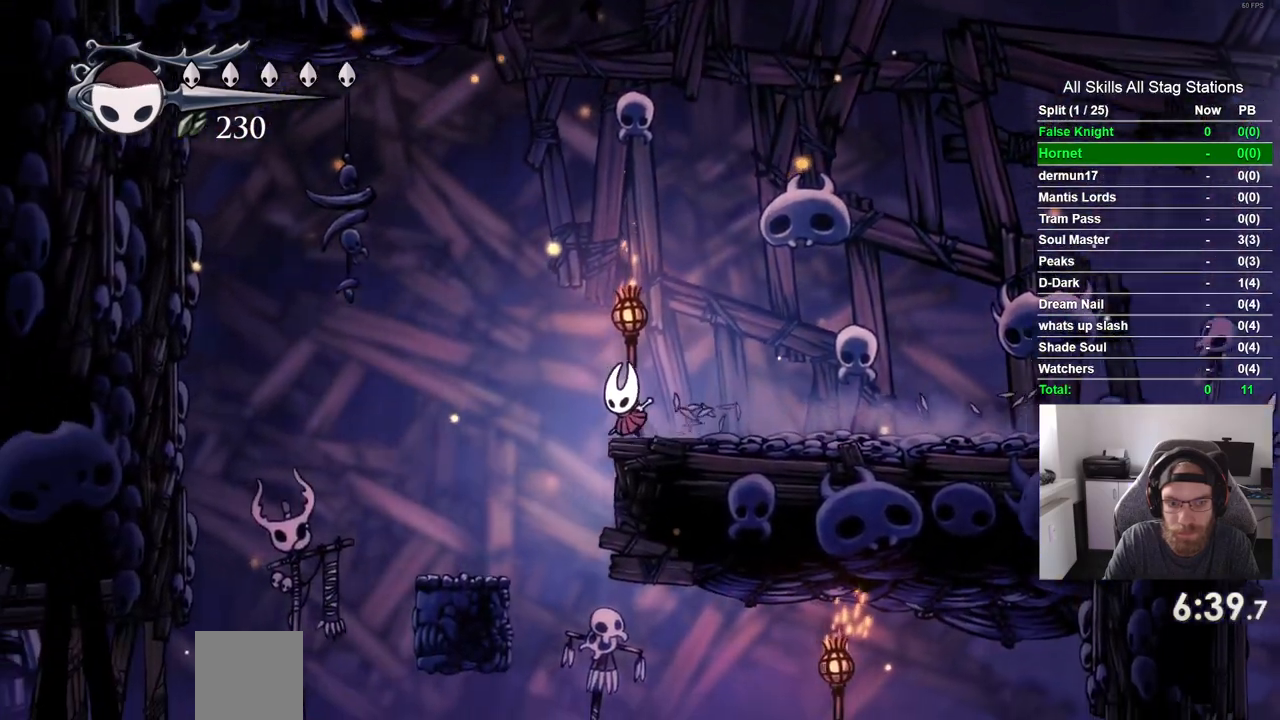
{"buttons": ["DPAD_RIGHT"], "left_stick": "center", "right_stick": "center", "events": [[333, "DPAD_LEFT", "up"], [433, "DPAD_RIGHT", "down"]]}
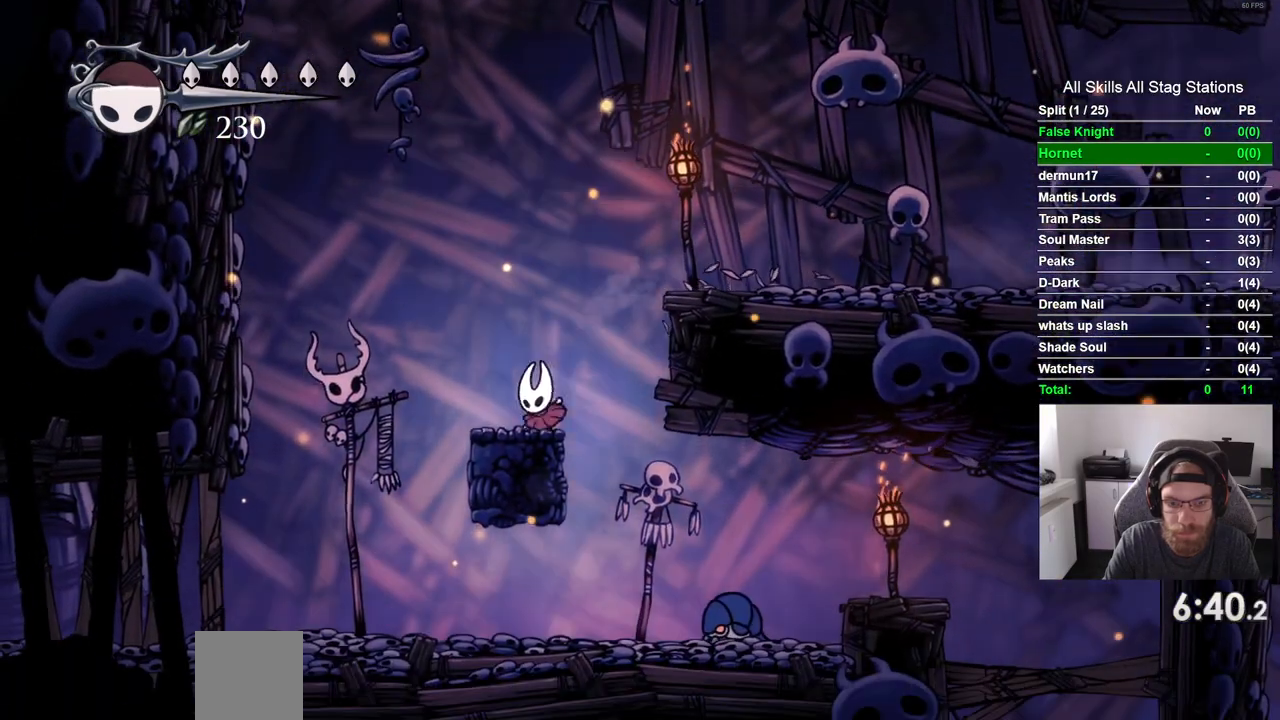
{"buttons": ["SQUARE", "DPAD_RIGHT"], "left_stick": "center", "right_stick": "center", "events": [[183, "DPAD_RIGHT", "up"], [400, "DPAD_RIGHT", "down"], [433, "SQUARE", "down"]]}
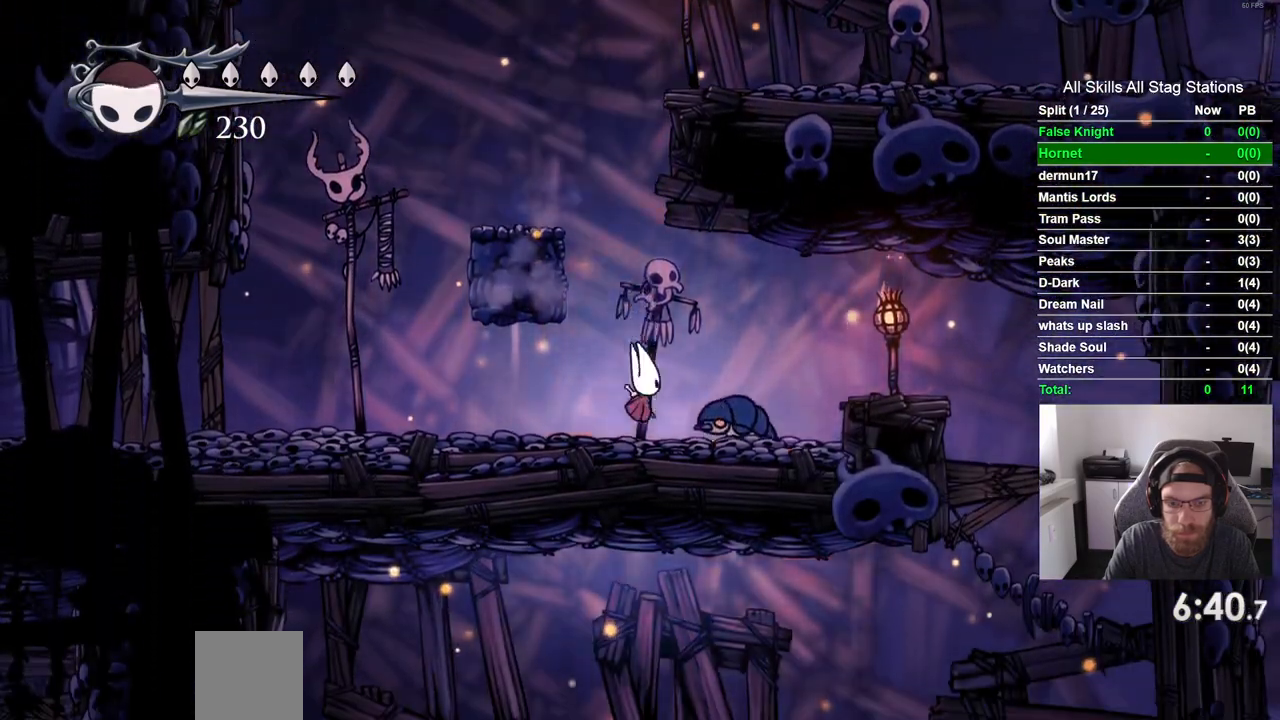
{"buttons": ["SQUARE"], "left_stick": "center", "right_stick": "center", "events": [[33, "DPAD_RIGHT", "up"], [117, "SQUARE", "up"], [283, "DPAD_RIGHT", "down"], [350, "SQUARE", "down"], [383, "DPAD_RIGHT", "up"]]}
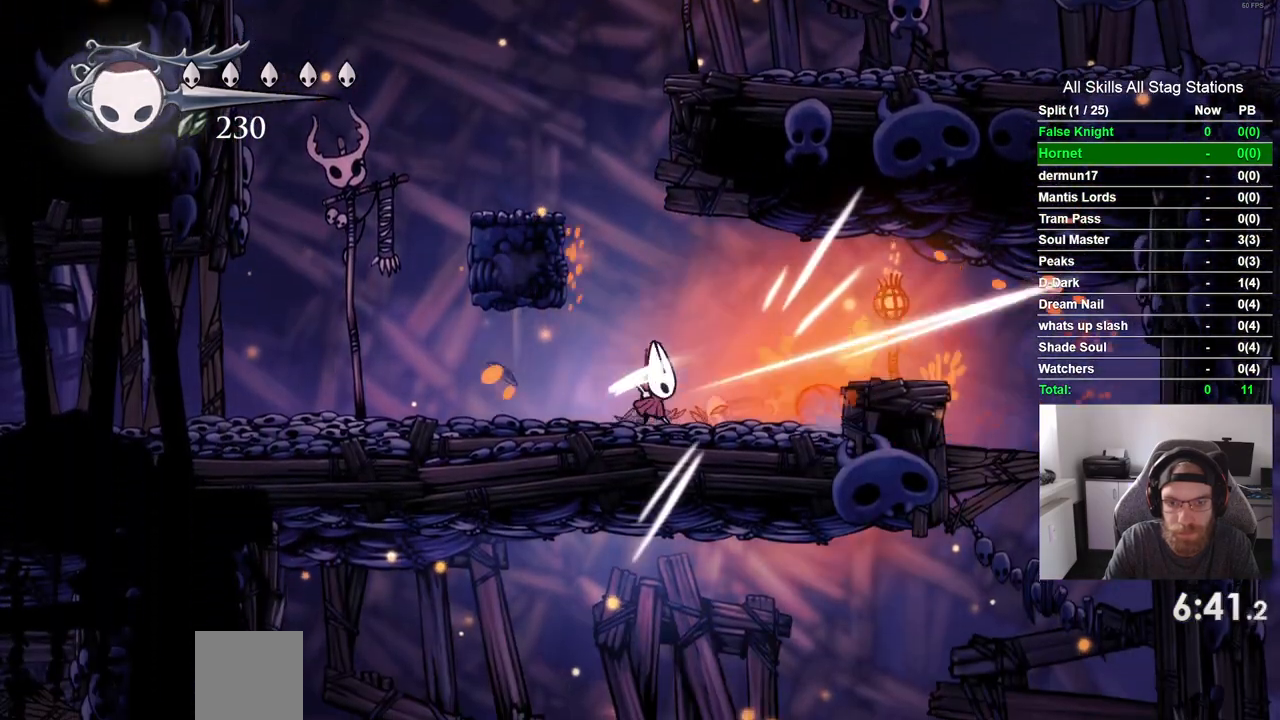
{"buttons": [], "left_stick": "center", "right_stick": "center", "events": [[33, "SQUARE", "up"], [233, "SQUARE", "down"], [400, "SQUARE", "up"]]}
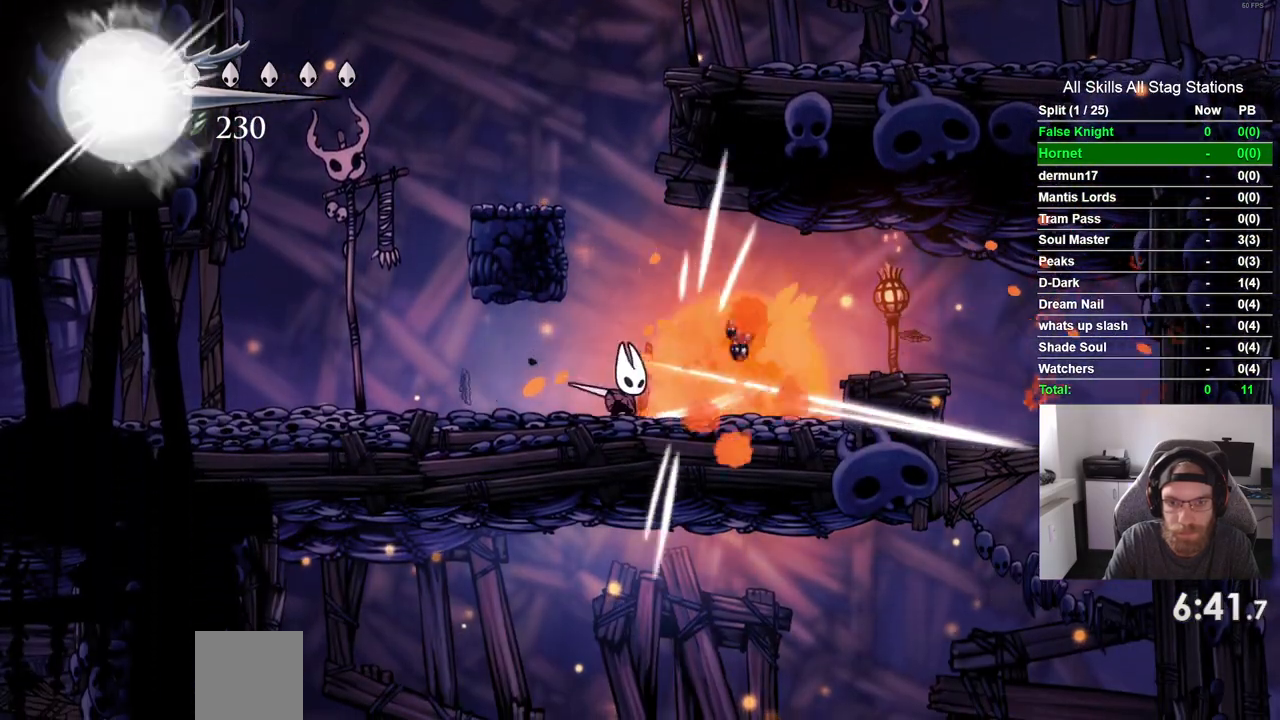
{"buttons": ["DPAD_RIGHT"], "left_stick": "center", "right_stick": "center", "events": [[17, "DPAD_RIGHT", "down"]]}
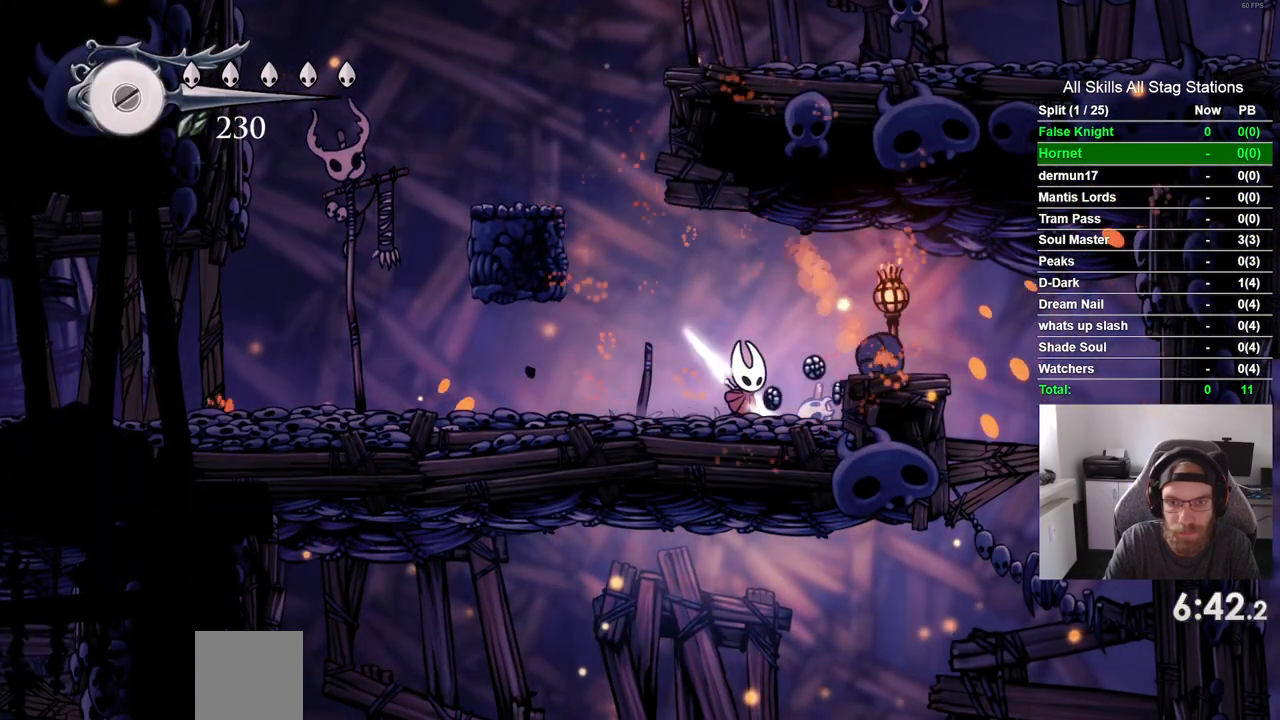
{"buttons": ["DPAD_DOWN", "DPAD_RIGHT"], "left_stick": "center", "right_stick": "center", "events": [[100, "CROSS", "down"], [300, "CROSS", "up"], [467, "DPAD_DOWN", "down"]]}
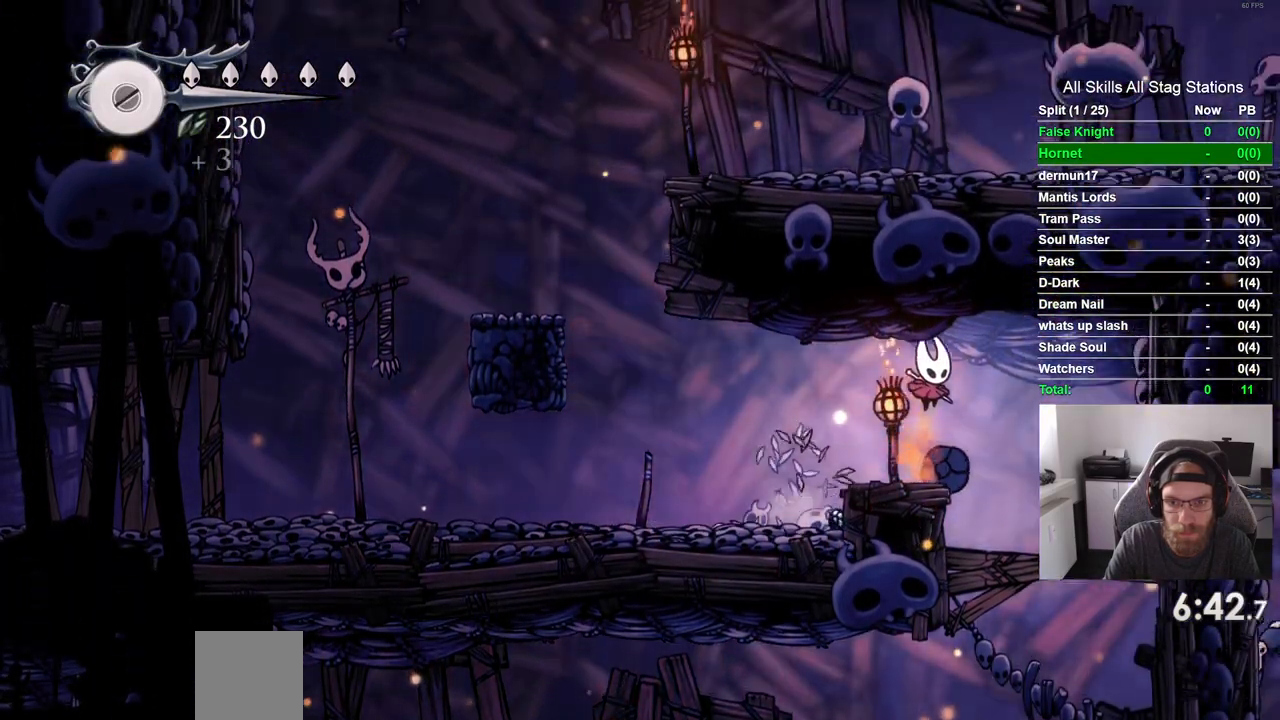
{"buttons": ["DPAD_LEFT"], "left_stick": "center", "right_stick": "center", "events": [[50, "DPAD_RIGHT", "up"], [67, "SQUARE", "down"], [200, "DPAD_LEFT", "down"], [217, "DPAD_DOWN", "up"], [250, "SQUARE", "up"]]}
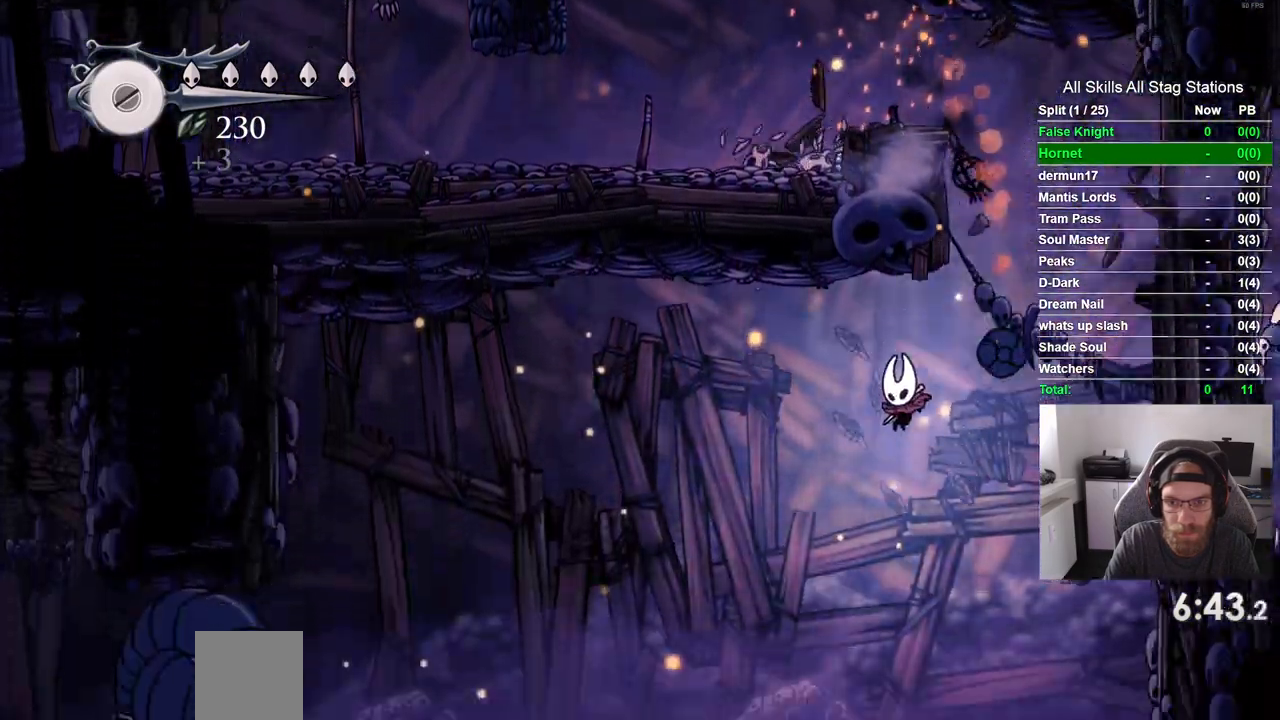
{"buttons": ["DPAD_LEFT"], "left_stick": "center", "right_stick": "center", "events": []}
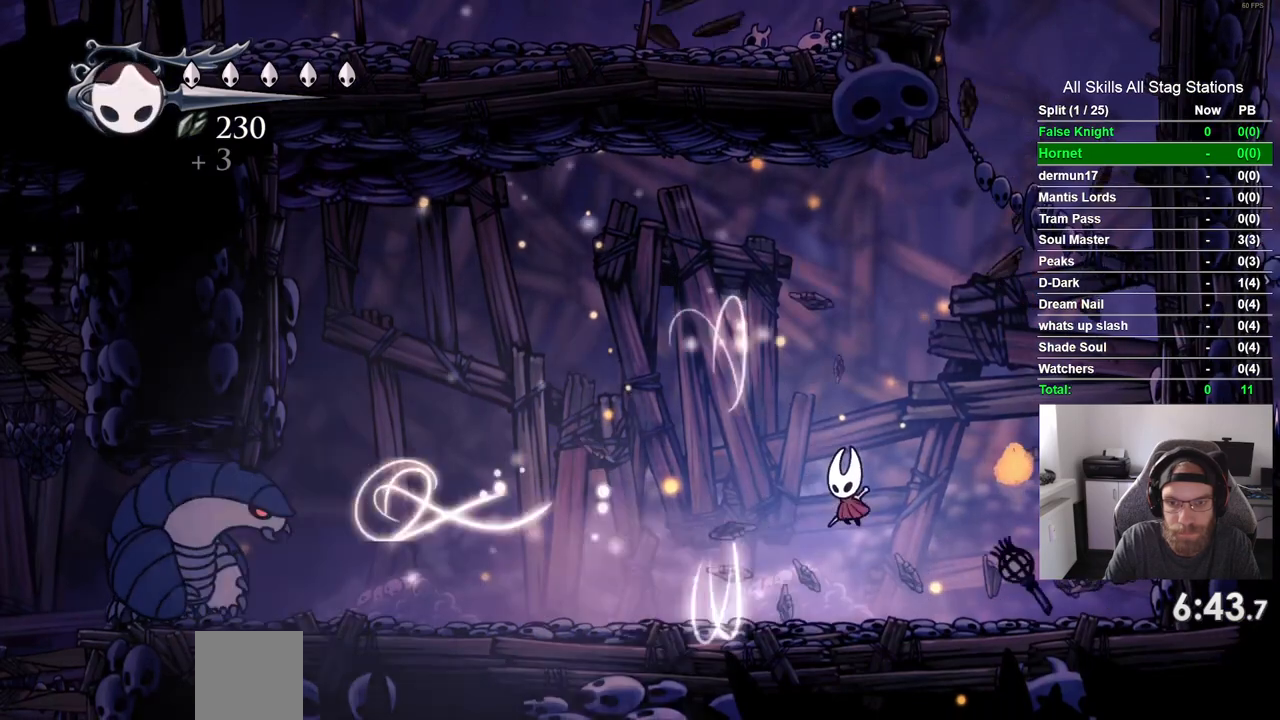
{"buttons": ["DPAD_LEFT"], "left_stick": "center", "right_stick": "center", "events": []}
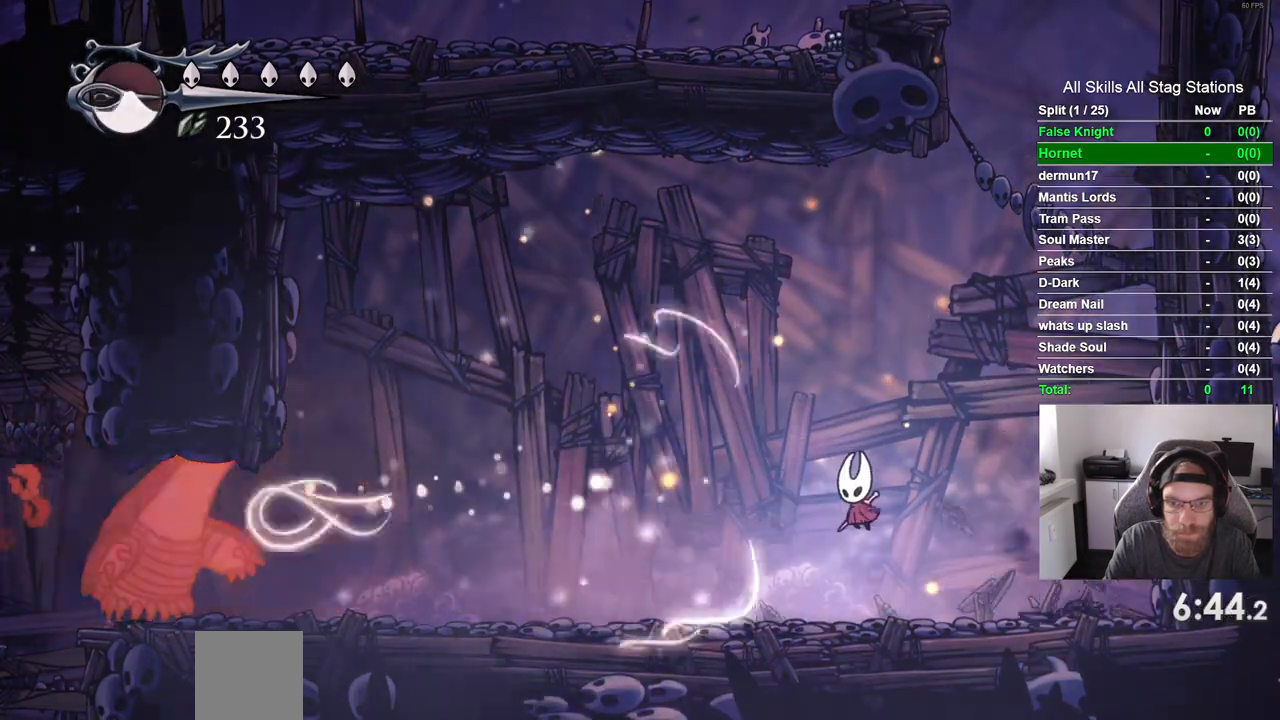
{"buttons": [], "left_stick": "center", "right_stick": "center", "events": [[383, "DPAD_LEFT", "up"]]}
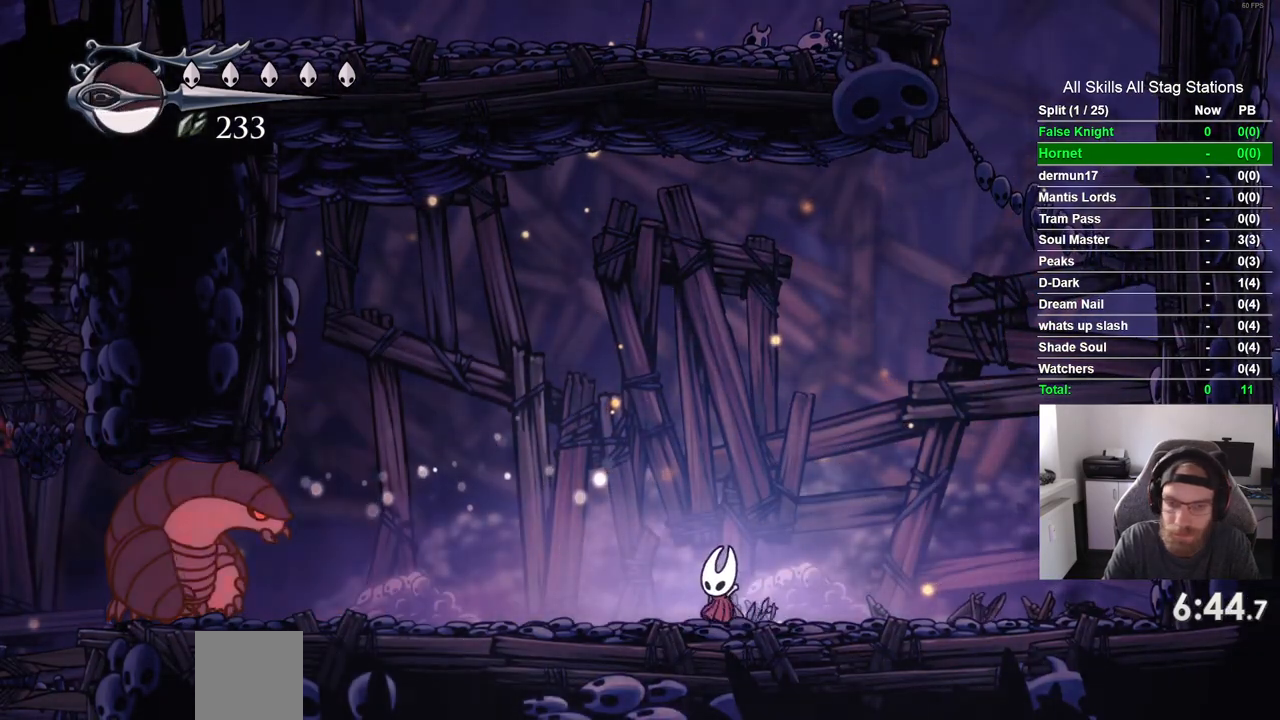
{"buttons": [], "left_stick": "center", "right_stick": "center", "events": []}